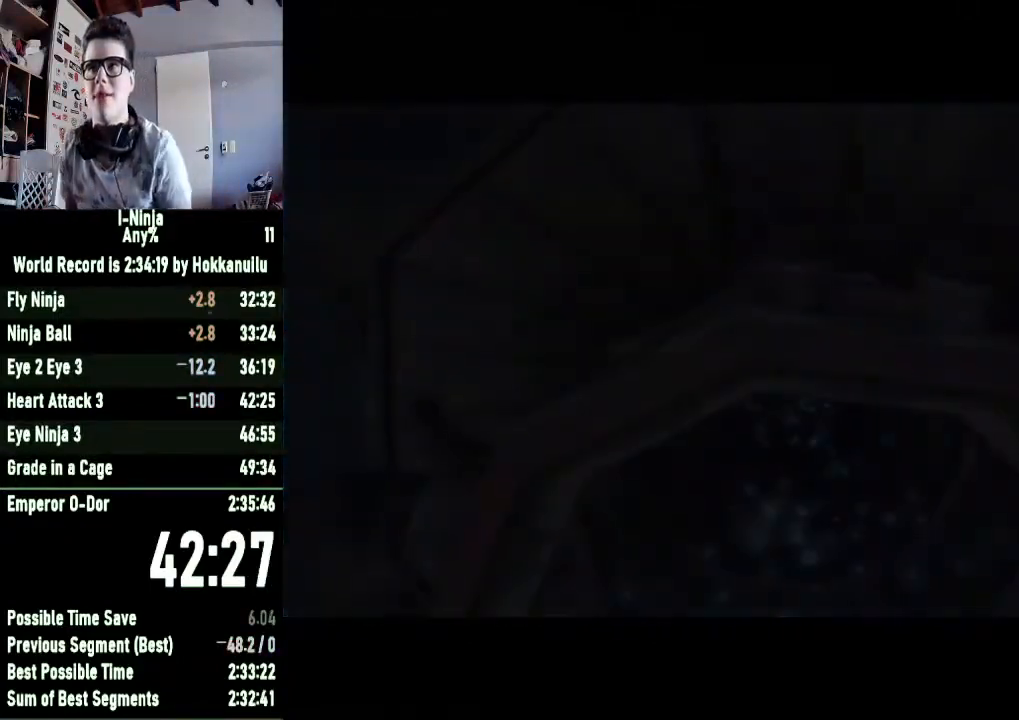
Gameplay with a controller (Xbox layout); each line is a JSON object with the inputs held at the frame after it. "button_events" lists button changes between this image and that frame as [ms after this image, input, new state], when the widget could be followed in between (sticks are given only as held states). This document gives stick clicks only as held states, not as events.
{"buttons": ["A"], "left_stick": "center", "right_stick": "center", "button_events": [[67, "A", "down"], [167, "A", "up"], [267, "A", "down"], [367, "A", "up"], [467, "A", "down"]]}
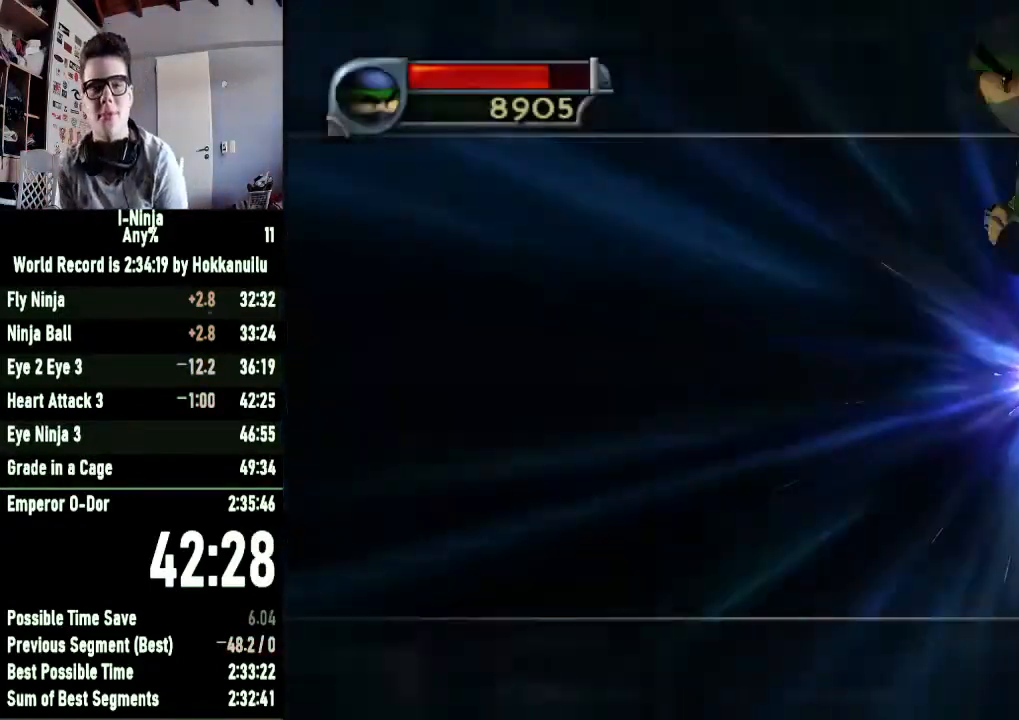
{"buttons": ["A"], "left_stick": "center", "right_stick": "center", "button_events": [[67, "A", "up"], [133, "A", "down"], [233, "A", "up"], [333, "A", "down"], [400, "A", "up"], [500, "A", "down"]]}
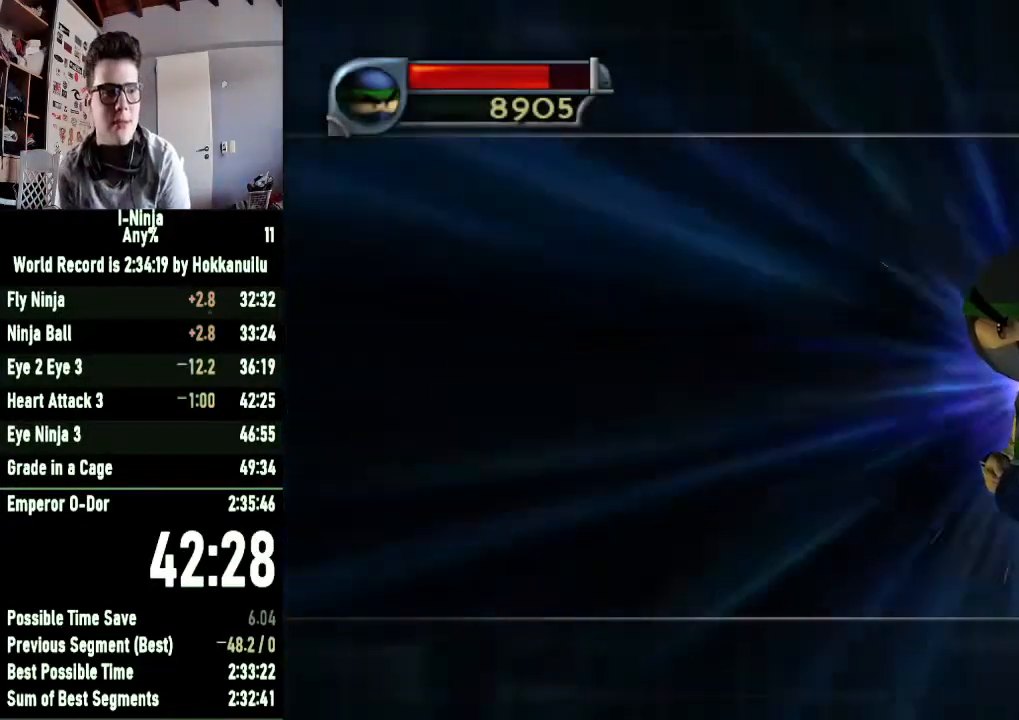
{"buttons": ["A"], "left_stick": "center", "right_stick": "center", "button_events": [[67, "A", "up"], [167, "A", "down"], [267, "A", "up"], [333, "A", "down"], [433, "A", "up"], [500, "A", "down"]]}
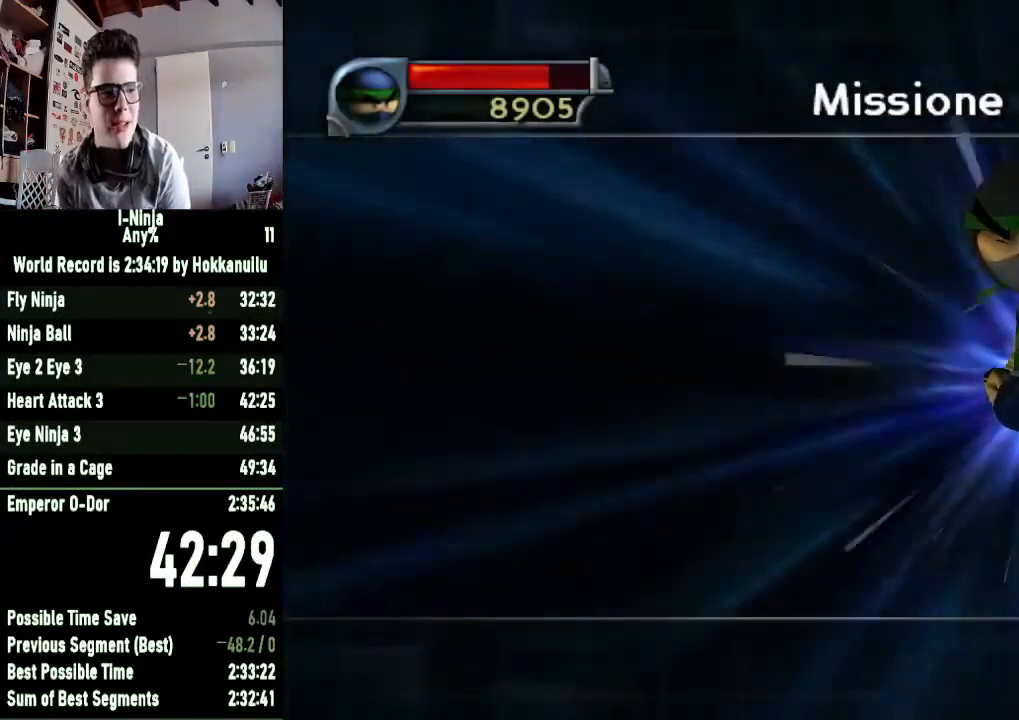
{"buttons": ["A"], "left_stick": "center", "right_stick": "center", "button_events": [[67, "A", "up"], [133, "A", "down"], [233, "A", "up"], [300, "A", "down"], [400, "A", "up"], [467, "A", "down"]]}
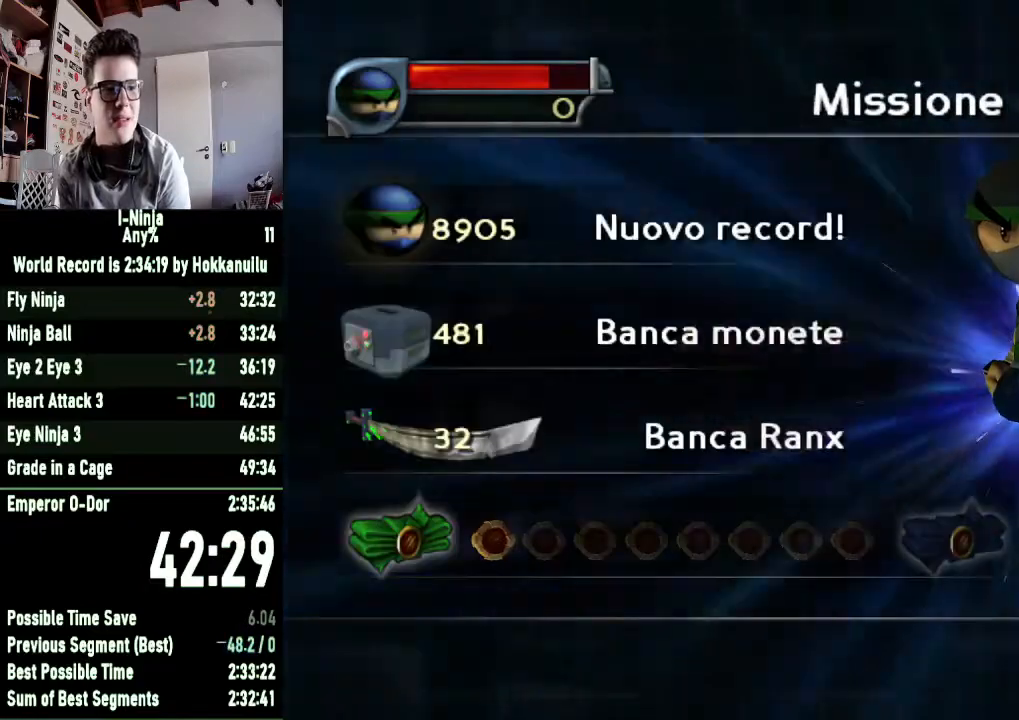
{"buttons": ["A"], "left_stick": "center", "right_stick": "center", "button_events": [[67, "A", "up"], [133, "A", "down"], [233, "A", "up"], [333, "A", "down"], [400, "A", "up"], [500, "A", "down"]]}
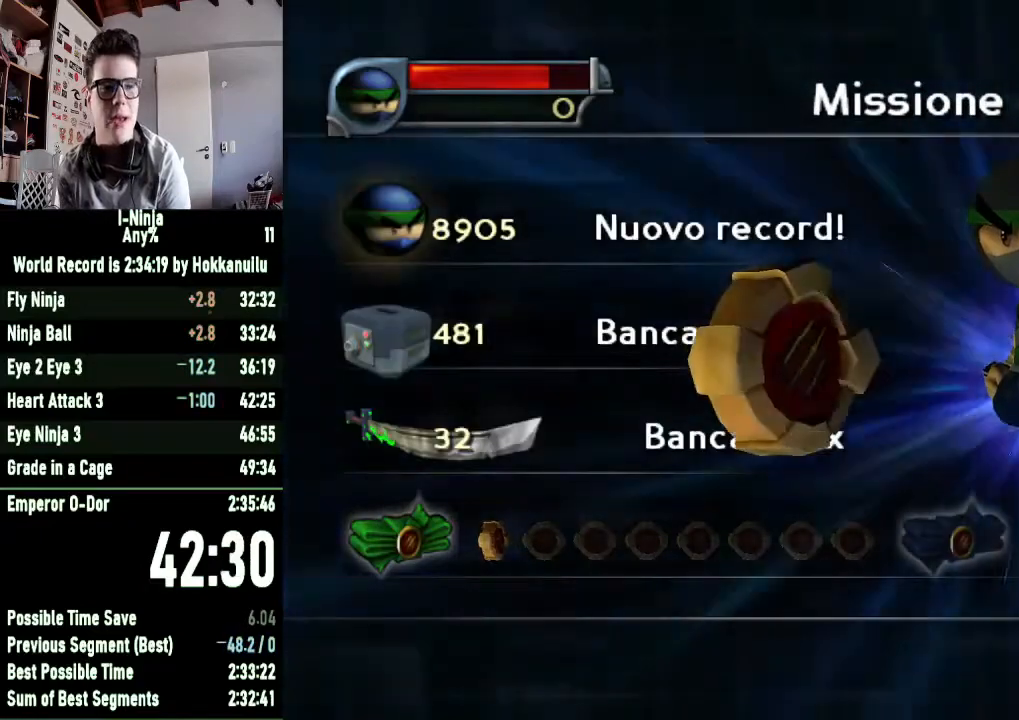
{"buttons": ["A"], "left_stick": "center", "right_stick": "center", "button_events": [[100, "A", "up"], [167, "A", "down"], [233, "A", "up"], [333, "A", "down"], [433, "A", "up"], [500, "A", "down"]]}
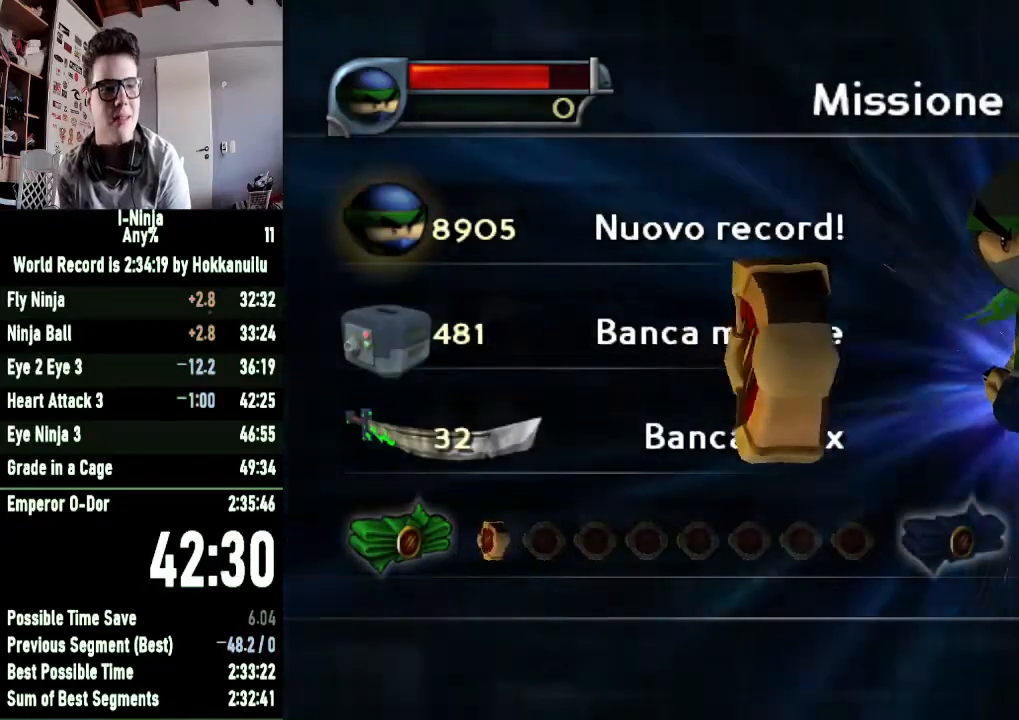
{"buttons": [], "left_stick": "center", "right_stick": "center", "button_events": [[100, "A", "up"], [200, "A", "down"], [300, "A", "up"], [367, "A", "down"], [467, "A", "up"]]}
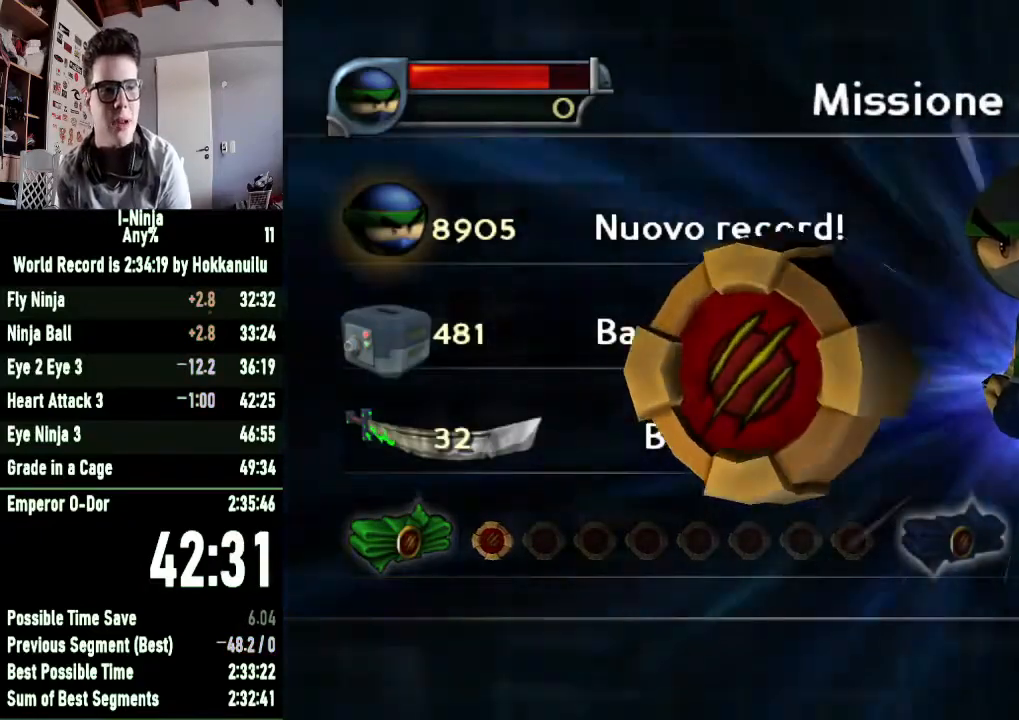
{"buttons": ["A"], "left_stick": "center", "right_stick": "center", "button_events": [[67, "A", "down"], [133, "A", "up"], [233, "A", "down"], [333, "A", "up"], [433, "A", "down"]]}
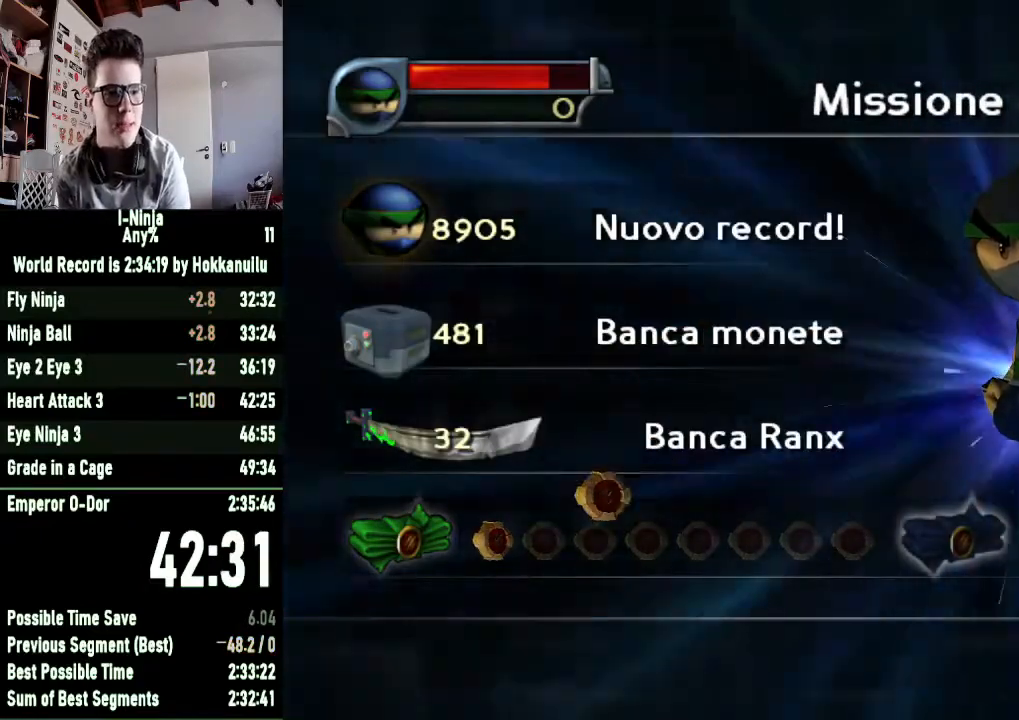
{"buttons": ["A"], "left_stick": "center", "right_stick": "center", "button_events": [[33, "A", "up"], [100, "A", "down"], [200, "A", "up"], [300, "A", "down"], [400, "A", "up"], [500, "A", "down"]]}
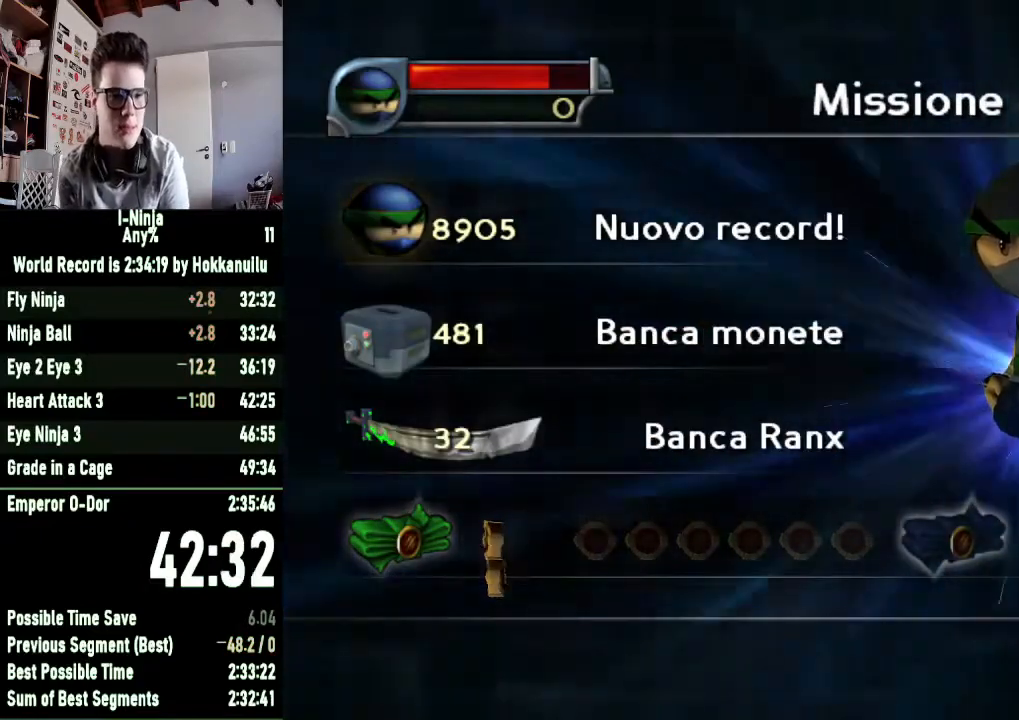
{"buttons": [], "left_stick": "center", "right_stick": "center", "button_events": [[100, "A", "up"], [167, "A", "down"], [267, "A", "up"], [367, "A", "down"], [467, "A", "up"]]}
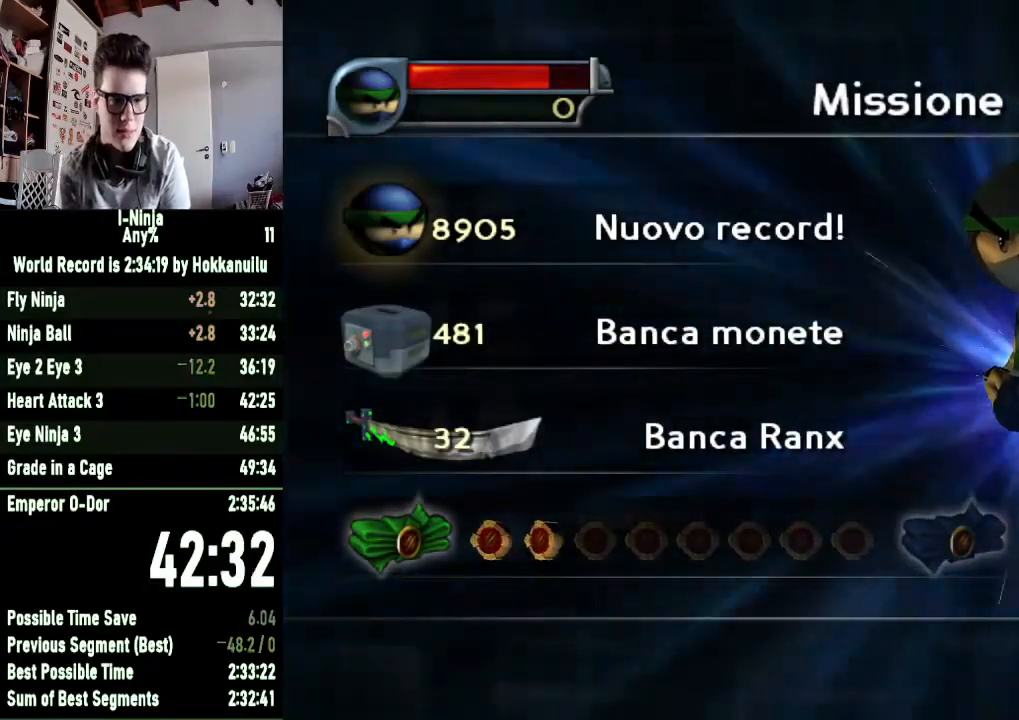
{"buttons": [], "left_stick": "center", "right_stick": "center", "button_events": [[33, "A", "down"], [133, "A", "up"], [233, "A", "down"], [300, "A", "up"], [400, "A", "down"], [500, "A", "up"]]}
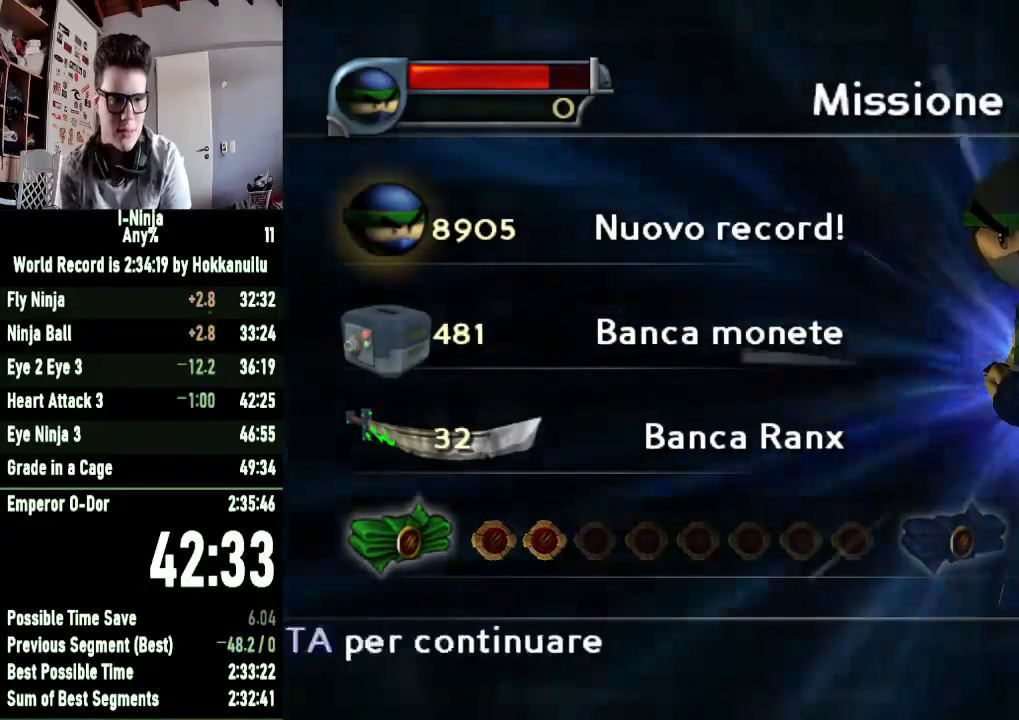
{"buttons": ["A"], "left_stick": "center", "right_stick": "center", "button_events": [[67, "A", "down"], [167, "A", "up"], [233, "A", "down"], [333, "A", "up"], [433, "A", "down"]]}
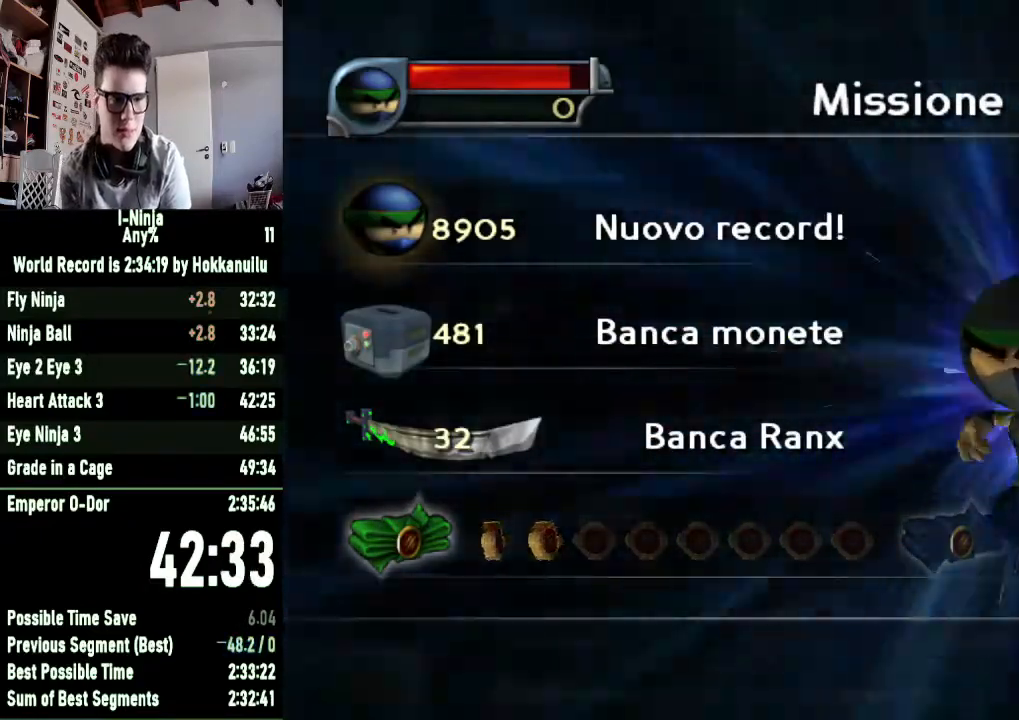
{"buttons": ["A"], "left_stick": "center", "right_stick": "center", "button_events": [[33, "A", "up"], [100, "A", "down"], [200, "A", "up"], [300, "A", "down"], [367, "A", "up"], [500, "A", "down"]]}
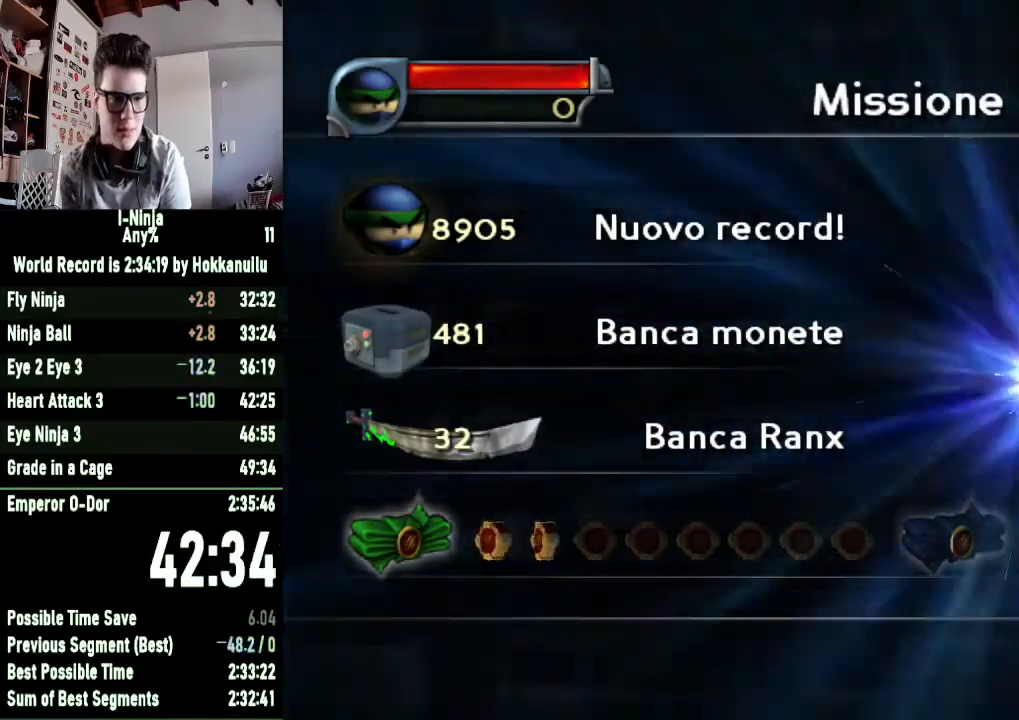
{"buttons": [], "left_stick": "center", "right_stick": "center", "button_events": [[67, "A", "up"], [200, "A", "down"], [267, "A", "up"], [367, "A", "down"], [467, "A", "up"]]}
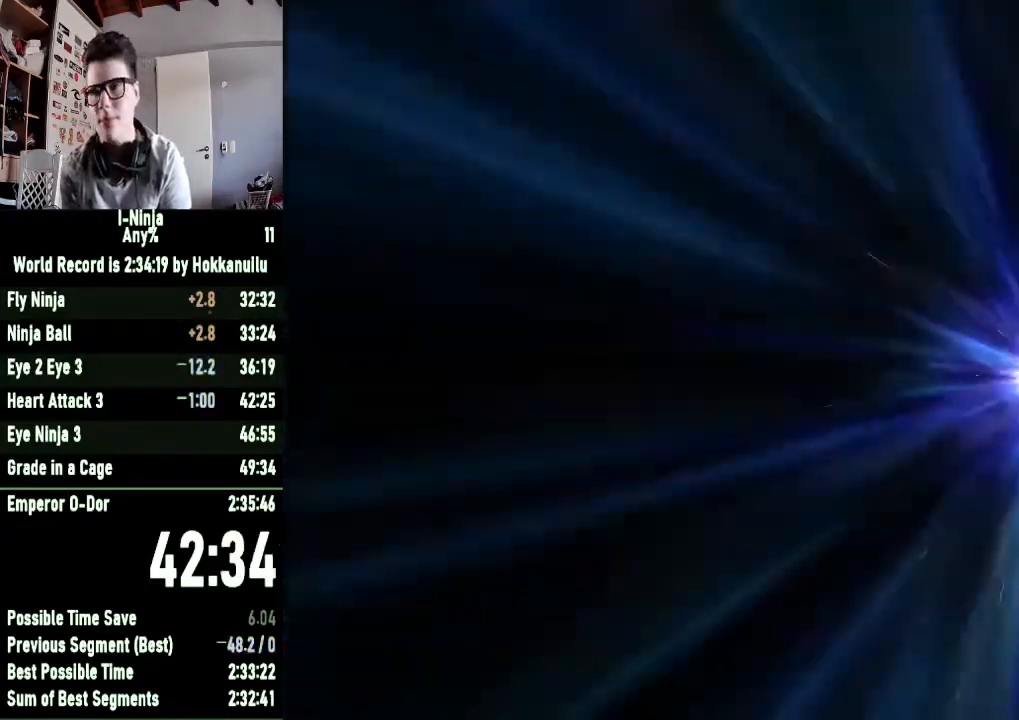
{"buttons": ["A"], "left_stick": "center", "right_stick": "center", "button_events": [[67, "A", "down"], [167, "A", "up"], [267, "A", "down"], [367, "A", "up"], [467, "A", "down"]]}
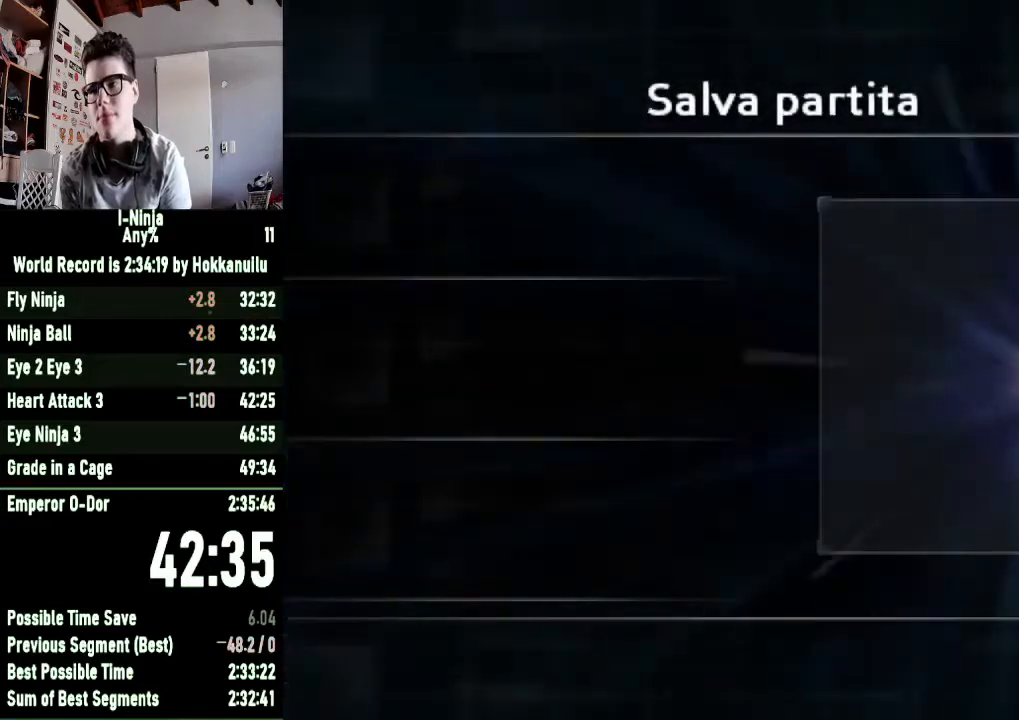
{"buttons": [], "left_stick": "center", "right_stick": "center", "button_events": [[33, "A", "up"], [133, "A", "down"], [200, "A", "up"]]}
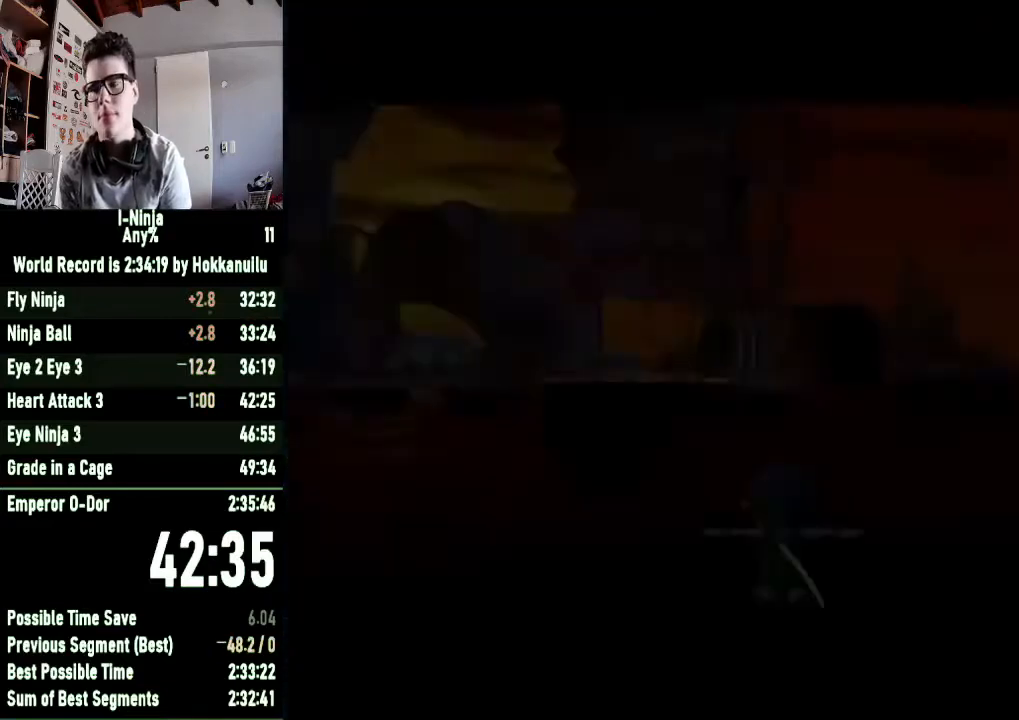
{"buttons": [], "left_stick": "center", "right_stick": "center", "button_events": []}
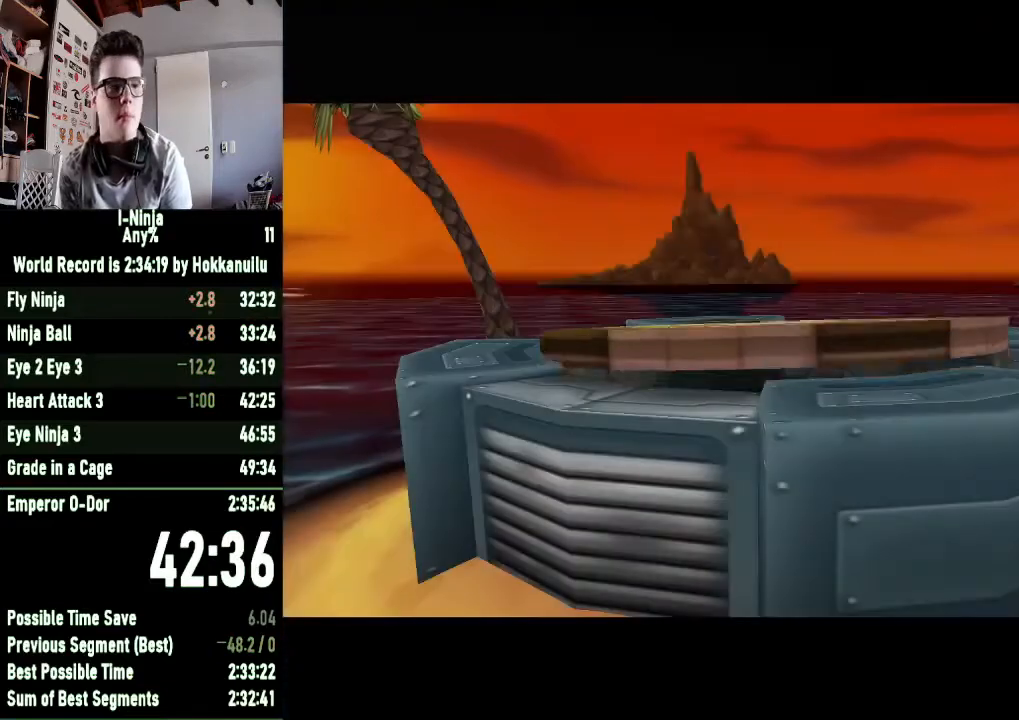
{"buttons": [], "left_stick": "center", "right_stick": "center", "button_events": []}
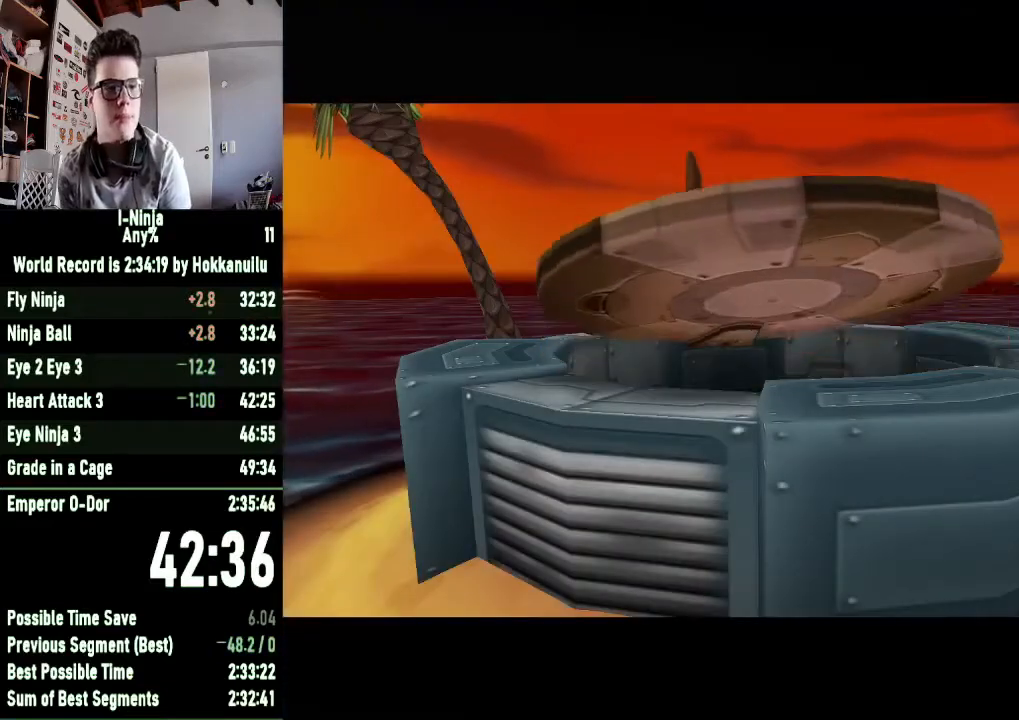
{"buttons": [], "left_stick": "center", "right_stick": "center", "button_events": []}
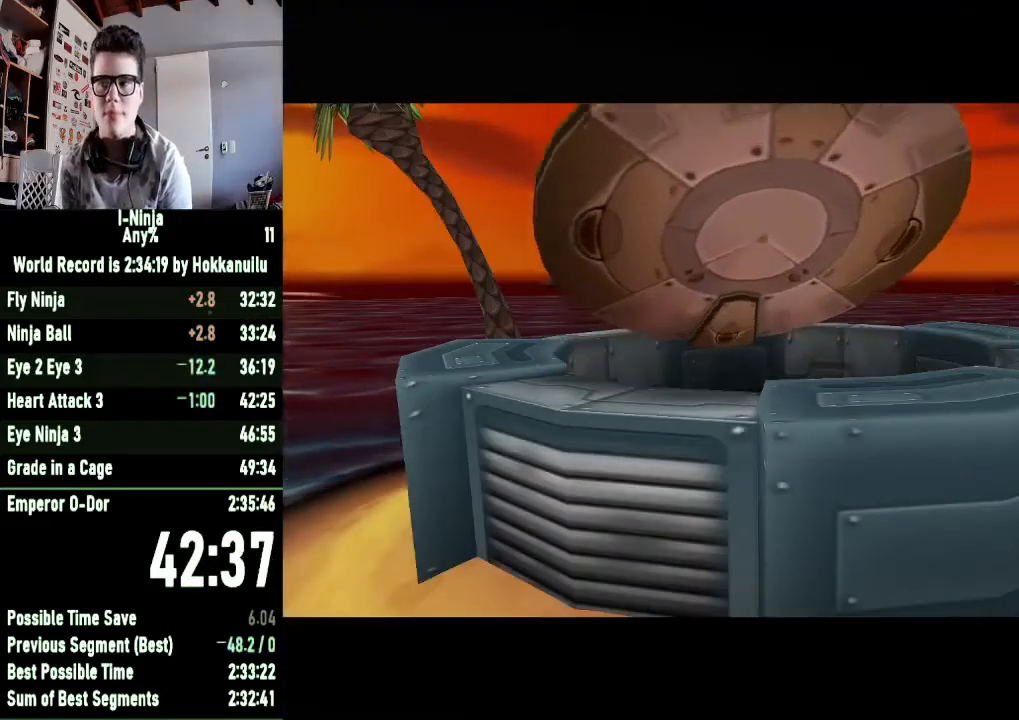
{"buttons": [], "left_stick": "right", "right_stick": "center", "button_events": []}
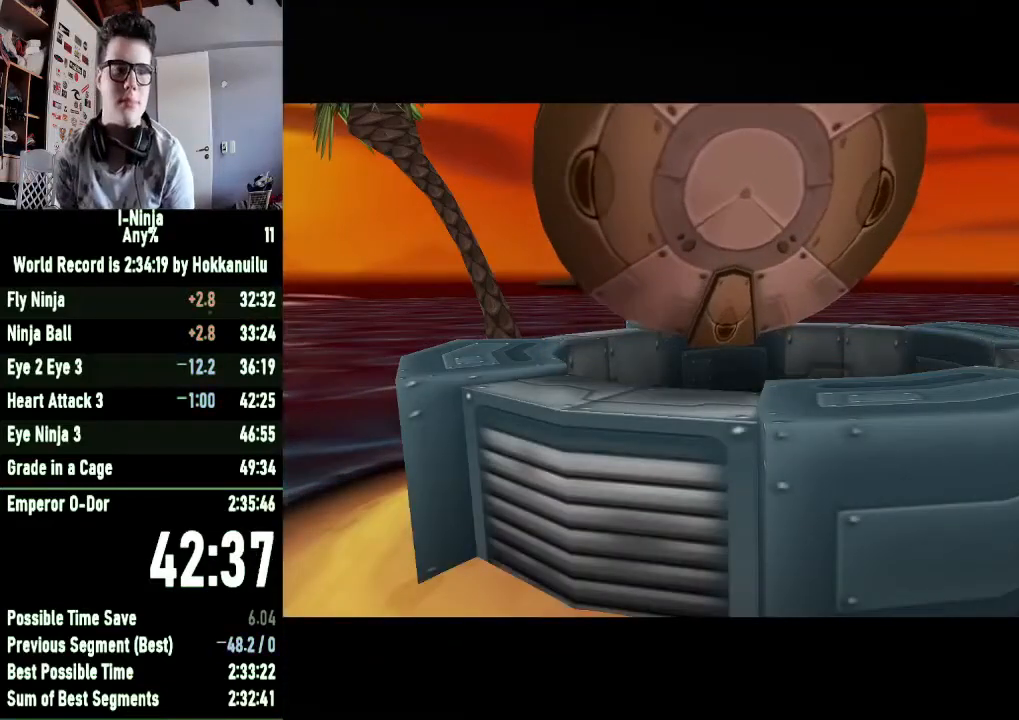
{"buttons": [], "left_stick": "right", "right_stick": "center", "button_events": []}
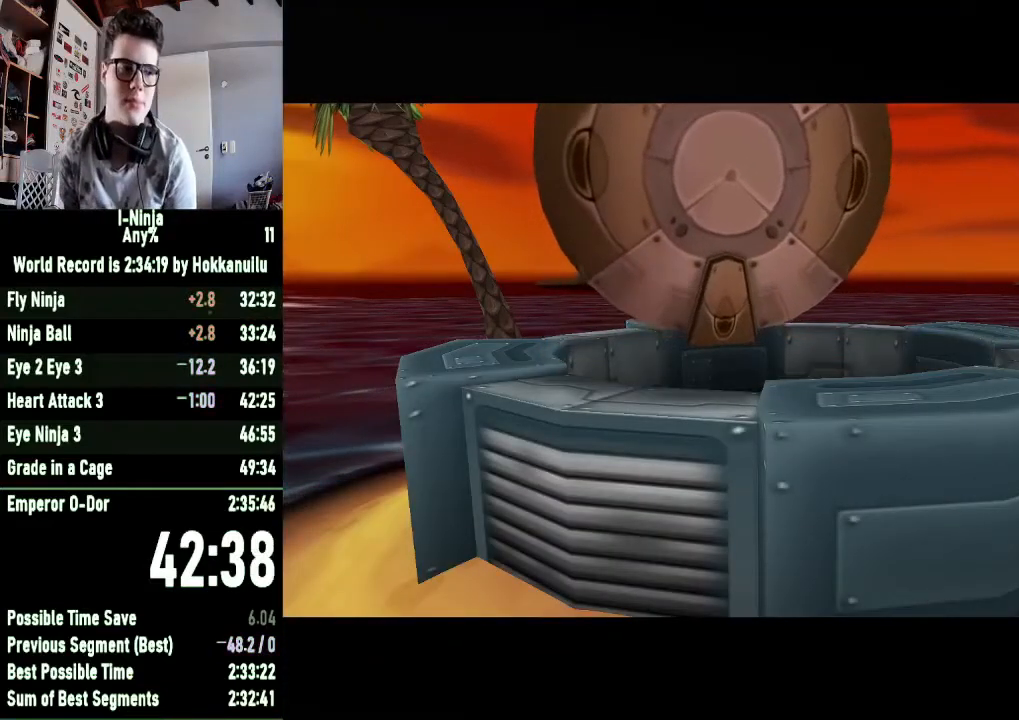
{"buttons": [], "left_stick": "up-right", "right_stick": "center", "button_events": []}